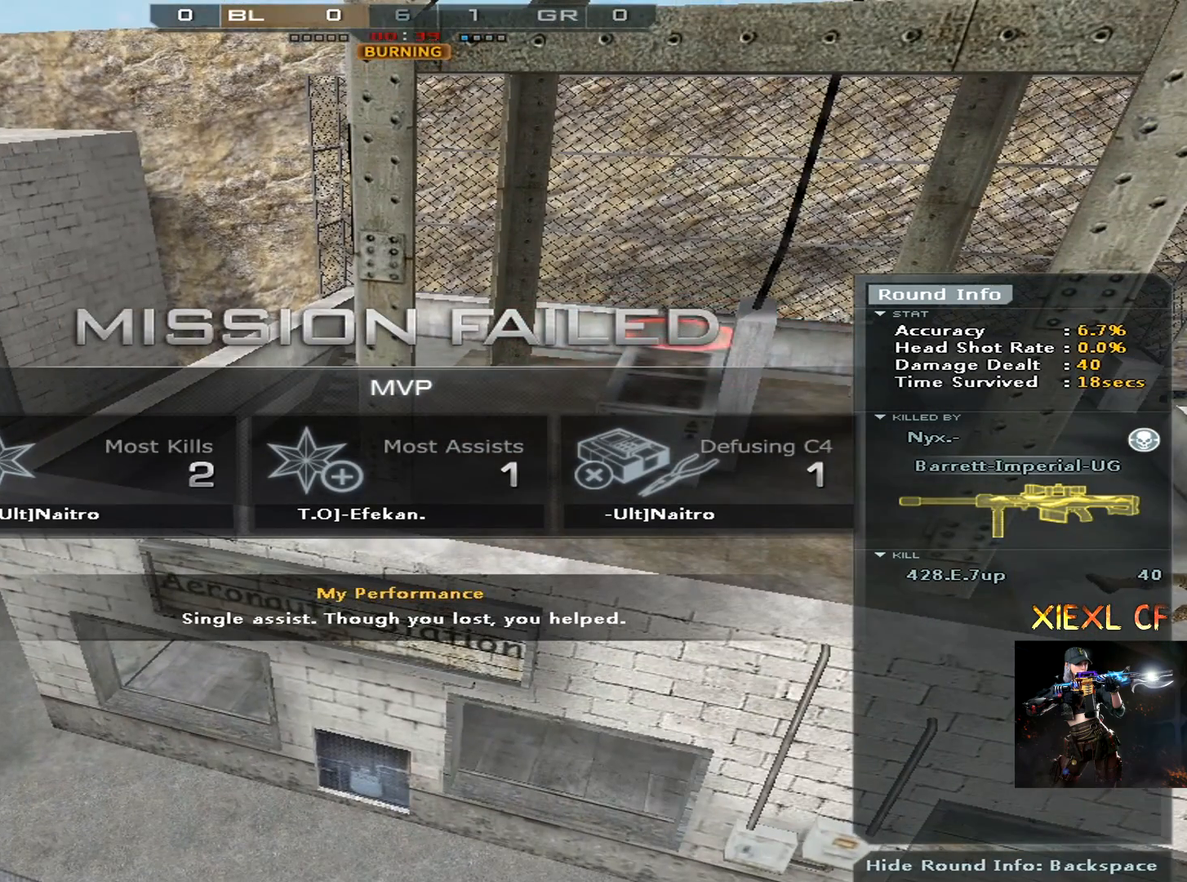
Gameplay with keyboard and mouse; each line is a JSON object with the keys and mouse buttons held at the frame after it. "events" lists presses ("down") and releases ("up") of "1", "2", "3", "4", "5", "a", "alt", "c", "caps_lock", "ctrl", "d", "e", "f", "g", "q", "r", "s", "shift", "space", "t", "tab", "v", "w", "x", "z", "mouse_left", "mouse_wheel" and "mouse_right" between this image and that frame as [ms after this image, input, new state], when the widget could be followed in between. "mouse_left", "mouse_wheel", "mouse_right" = the "left", "wheel", "right" buttons of the "mouse" list. No other keys are recorded. "wheel" means that the mouse wheel is clicked or scrolled. Mouse movement is not recorded.
{"keys": [], "mouse": [], "events": [[17, "4", "up"], [67, "4", "down"], [167, "4", "up"], [250, "4", "down"], [351, "4", "up"]]}
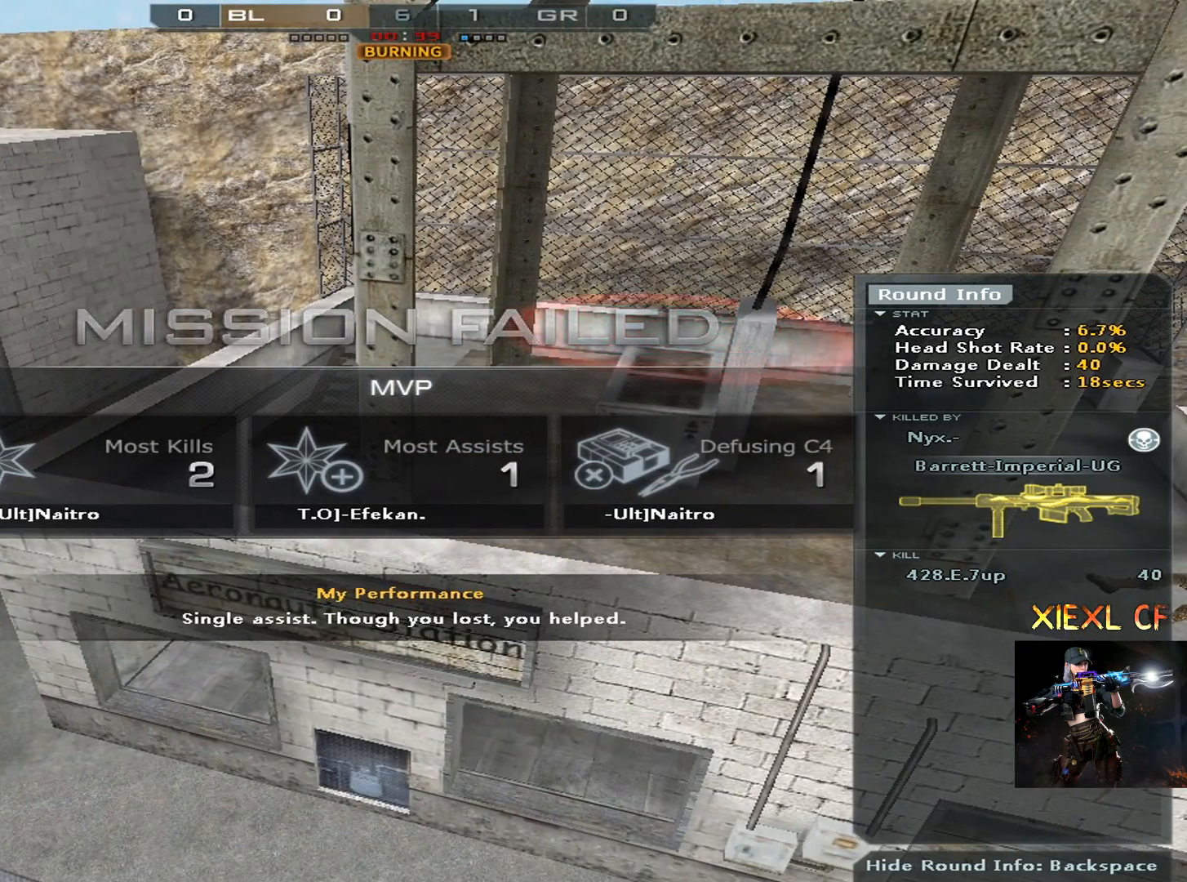
{"keys": [], "mouse": [], "events": []}
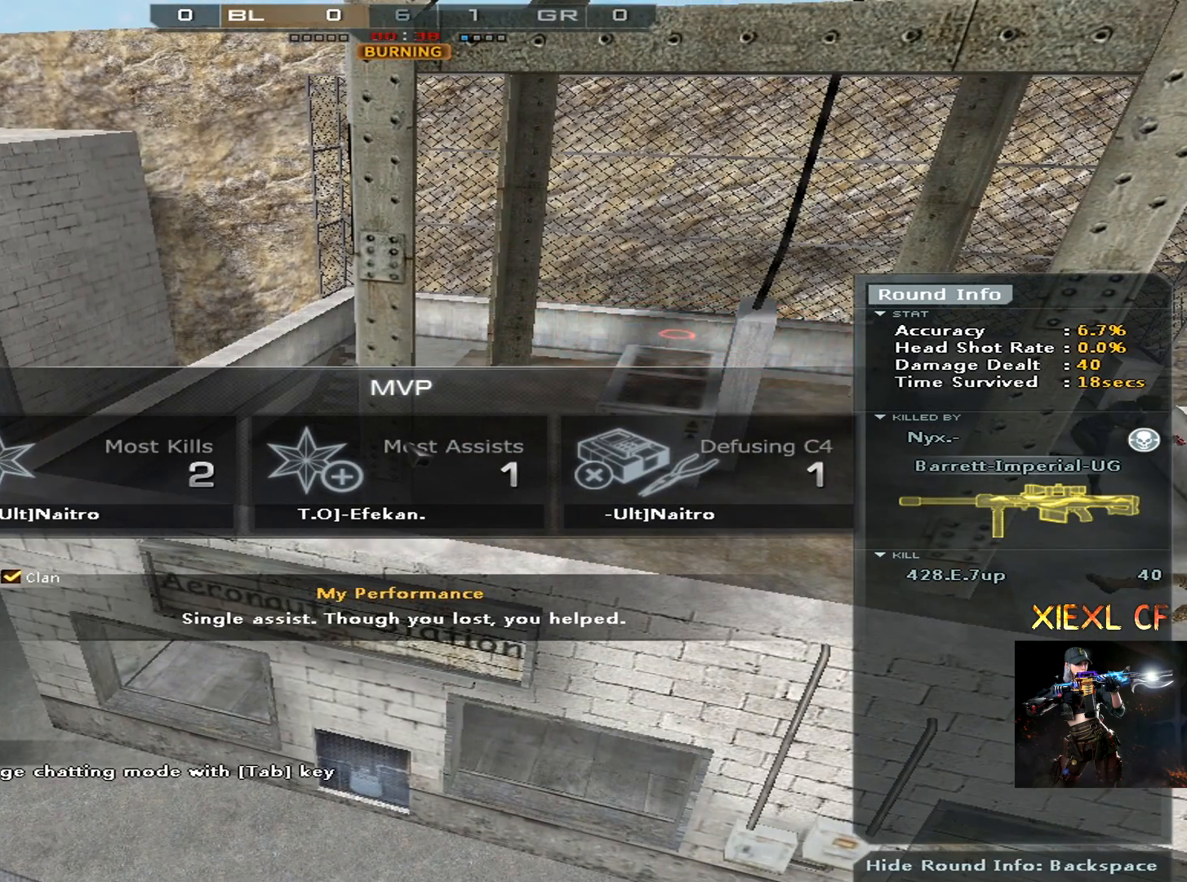
{"keys": [], "mouse": [], "events": []}
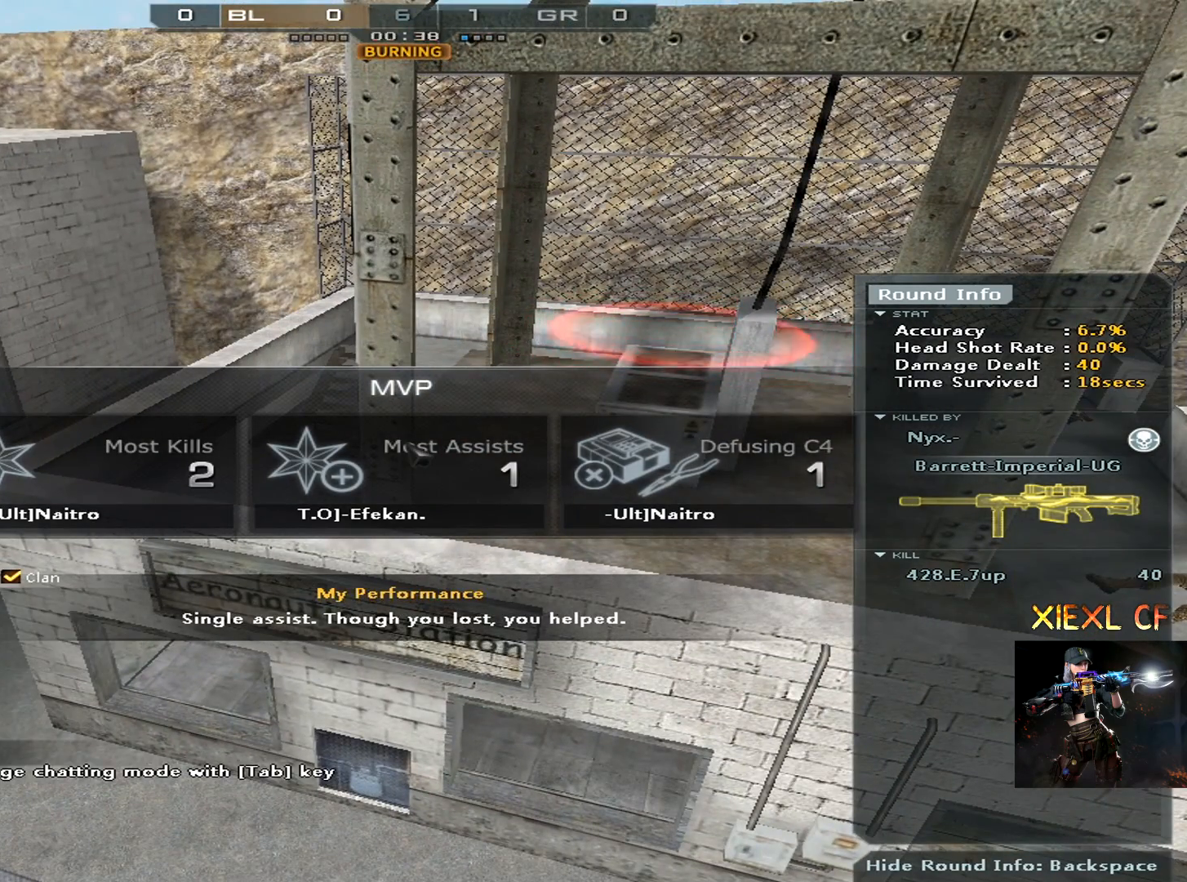
{"keys": [], "mouse": [], "events": []}
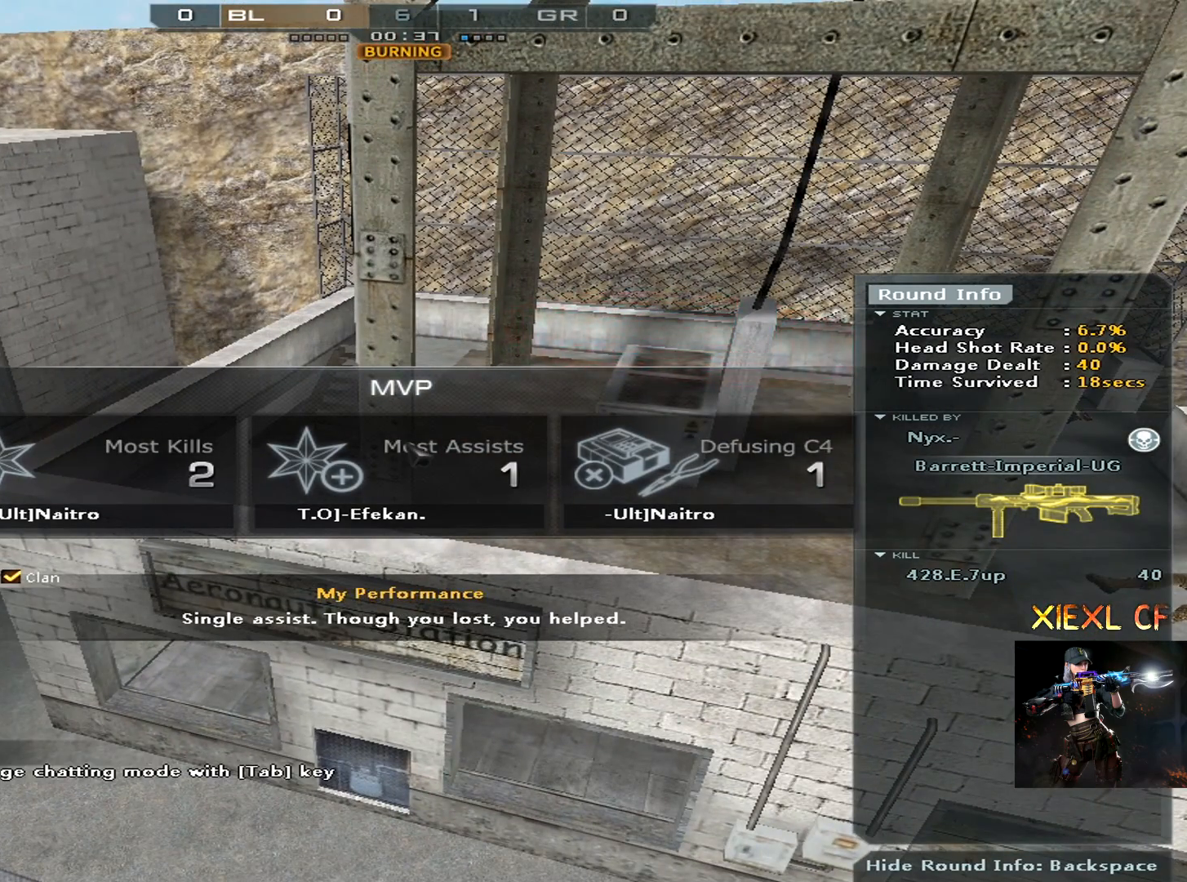
{"keys": [], "mouse": [], "events": []}
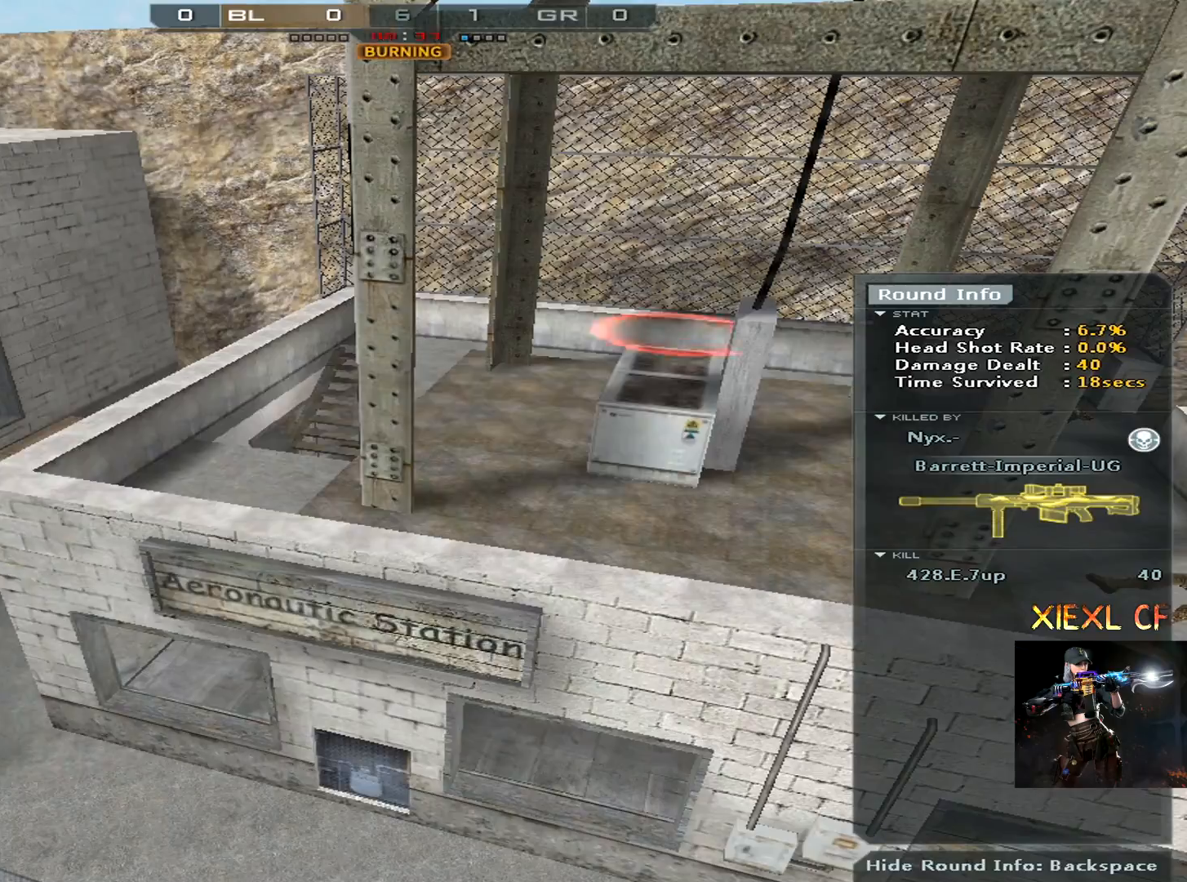
{"keys": ["4", "w"], "mouse": [], "events": [[433, "4", "down"], [433, "w", "down"]]}
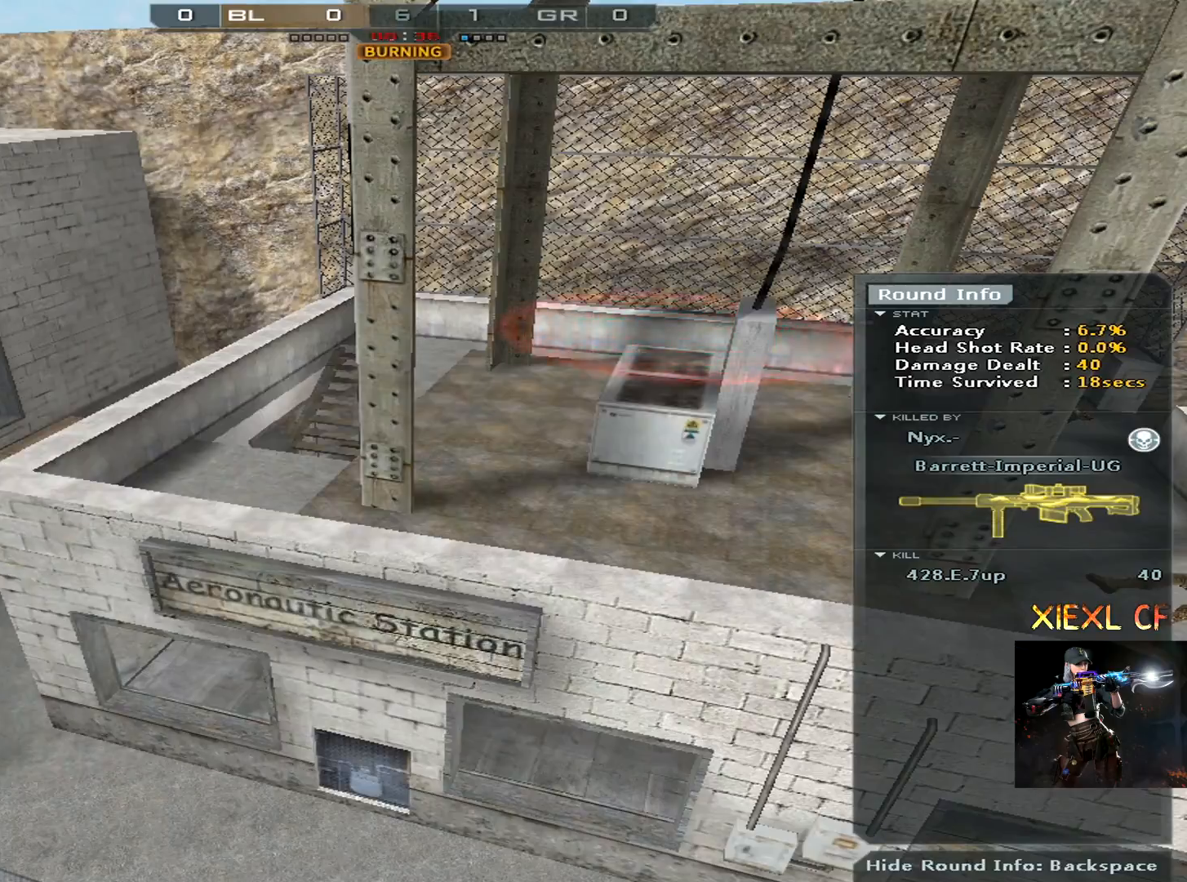
{"keys": ["4", "w"], "mouse": [], "events": [[67, "4", "up"], [117, "4", "down"], [217, "4", "up"], [301, "4", "down"], [401, "4", "up"], [451, "4", "down"]]}
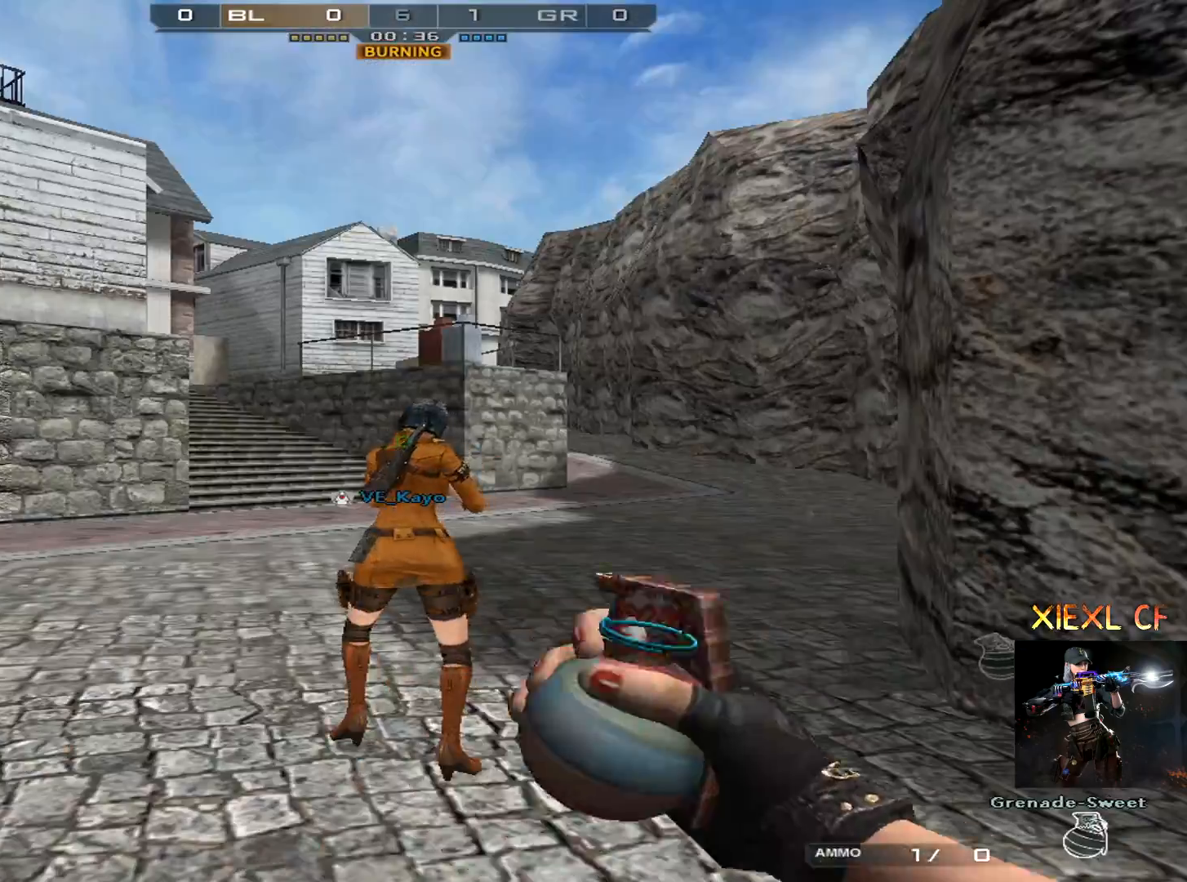
{"keys": ["w"], "mouse": [], "events": [[33, "4", "up"]]}
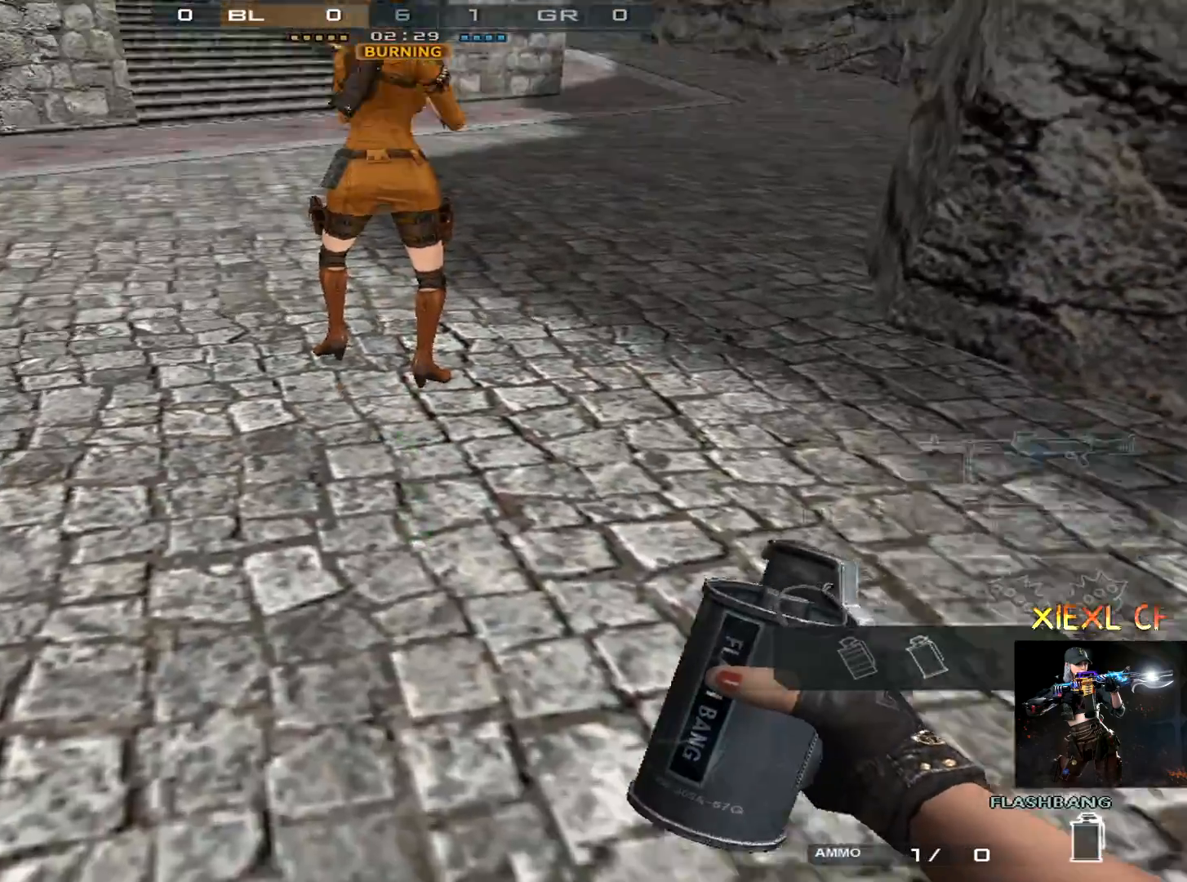
{"keys": ["w"], "mouse": [], "events": [[200, "q", "down"], [284, "q", "up"]]}
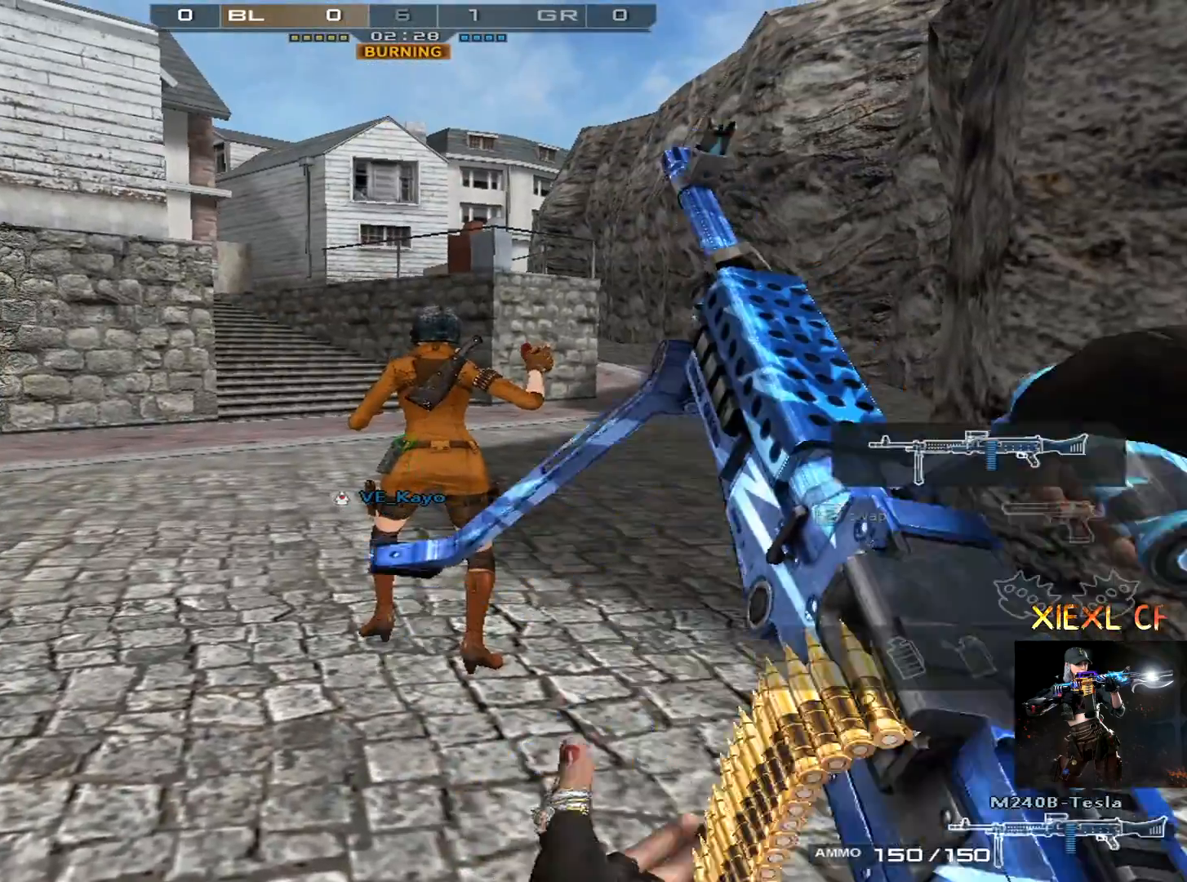
{"keys": ["w"], "mouse": [], "events": [[300, "q", "down"], [400, "q", "up"]]}
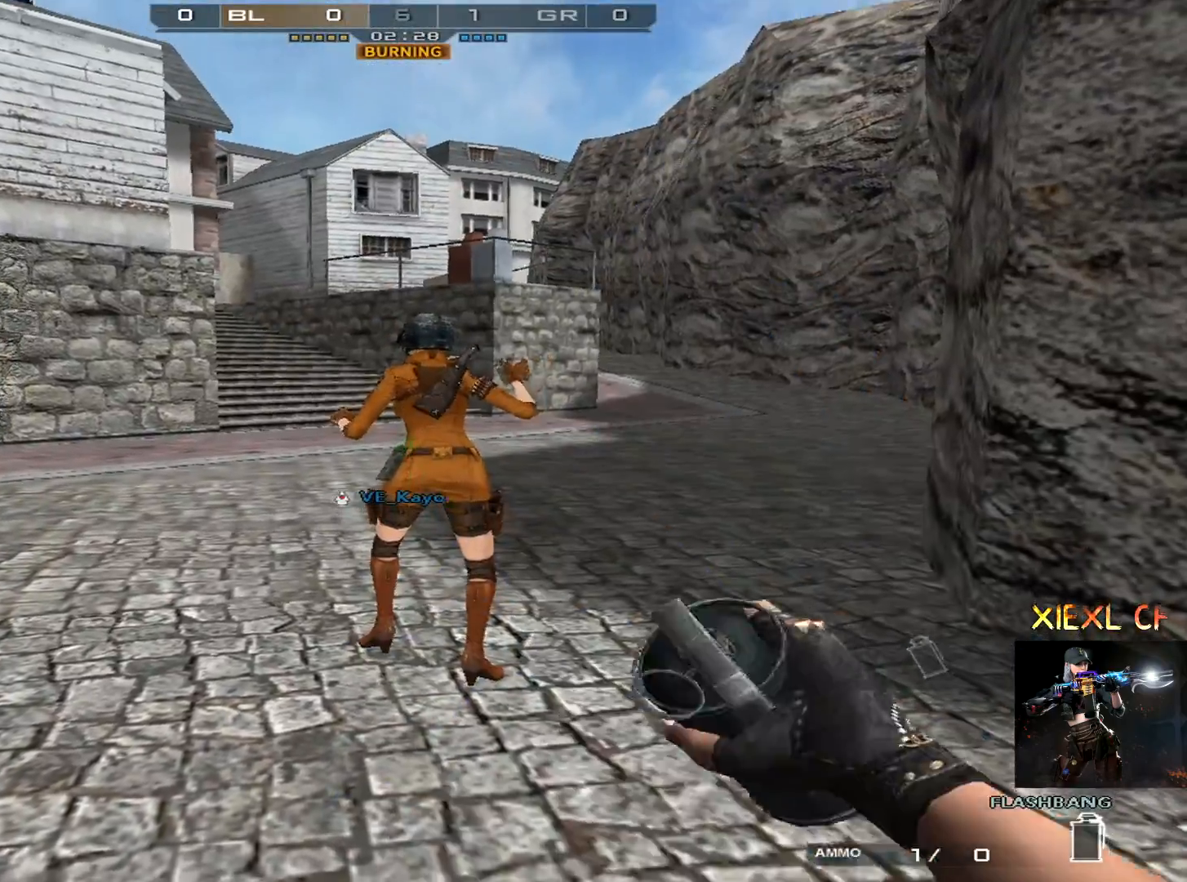
{"keys": ["w"], "mouse": [], "events": []}
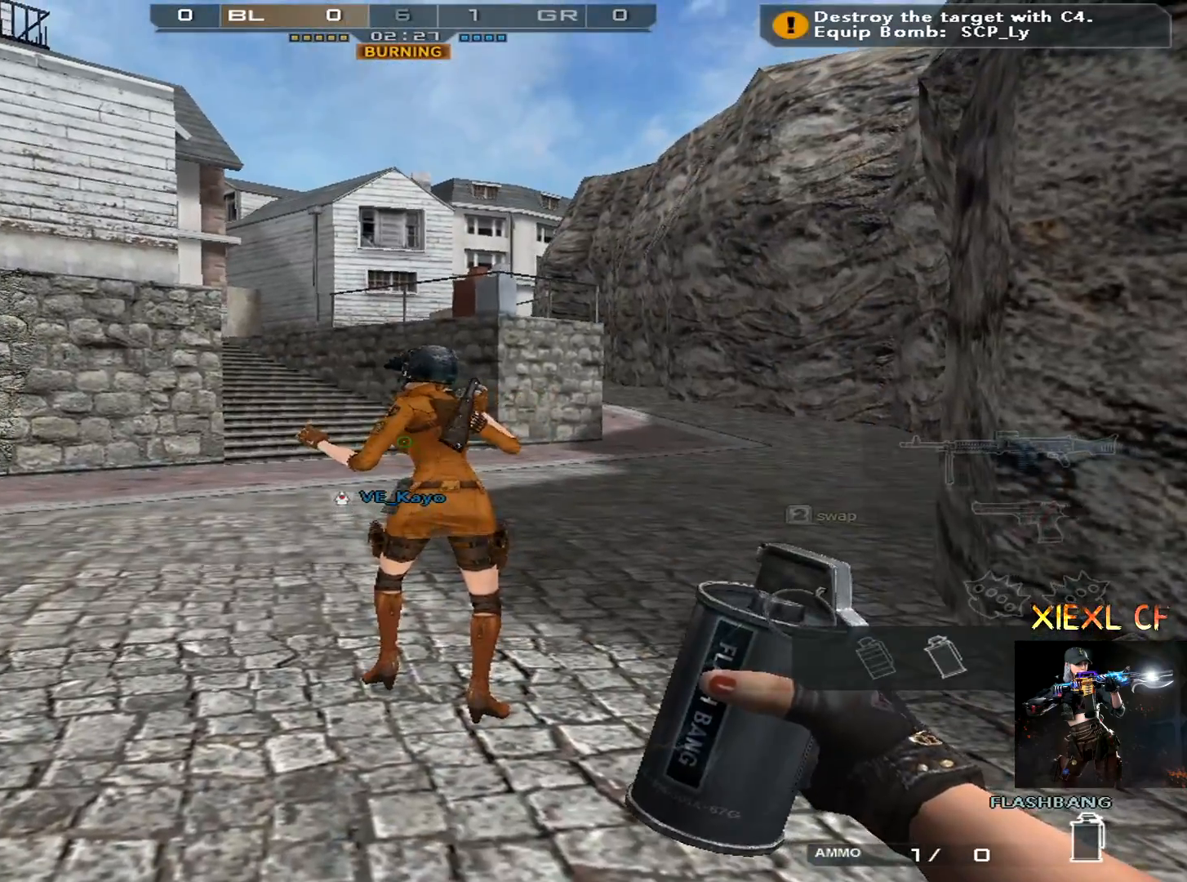
{"keys": ["2", "w"], "mouse": [], "events": [[433, "2", "down"]]}
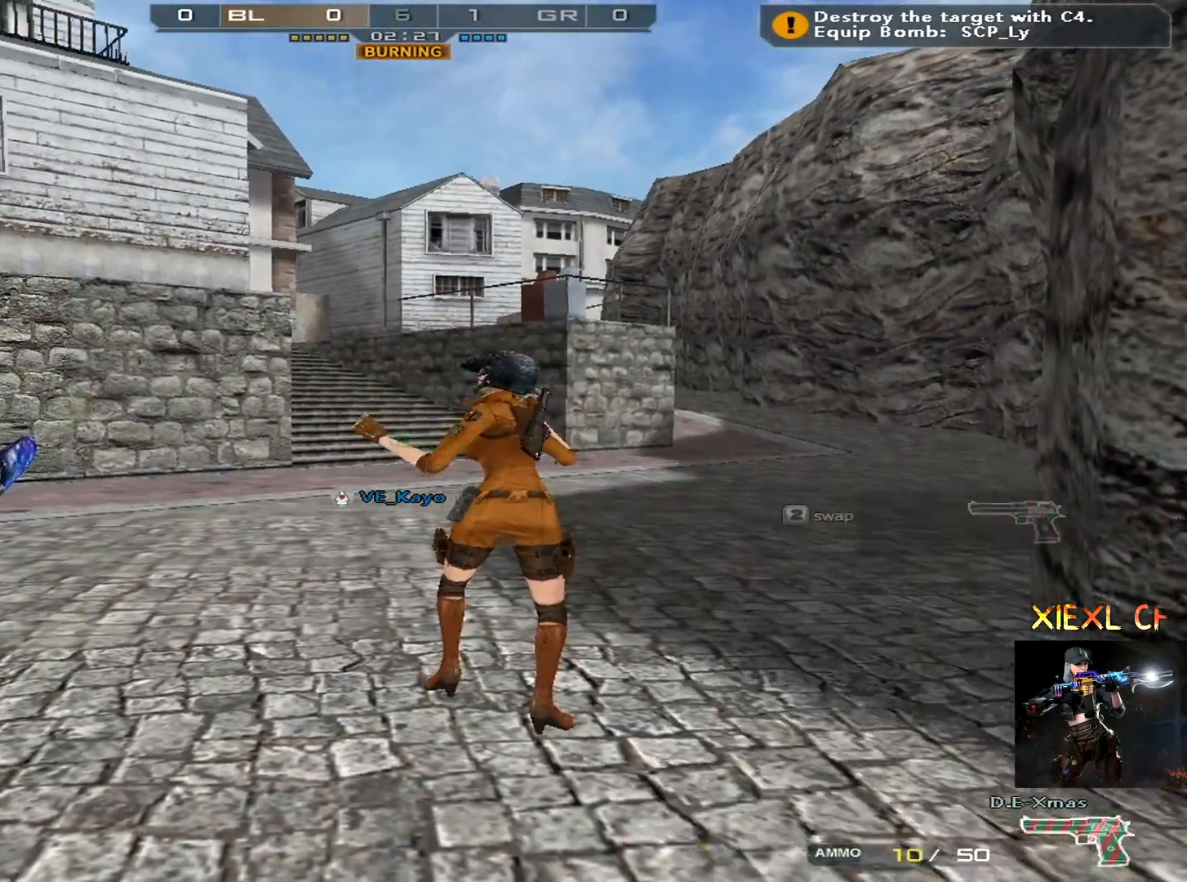
{"keys": ["w"], "mouse": [], "events": [[17, "2", "up"], [117, "2", "down"], [217, "2", "up"]]}
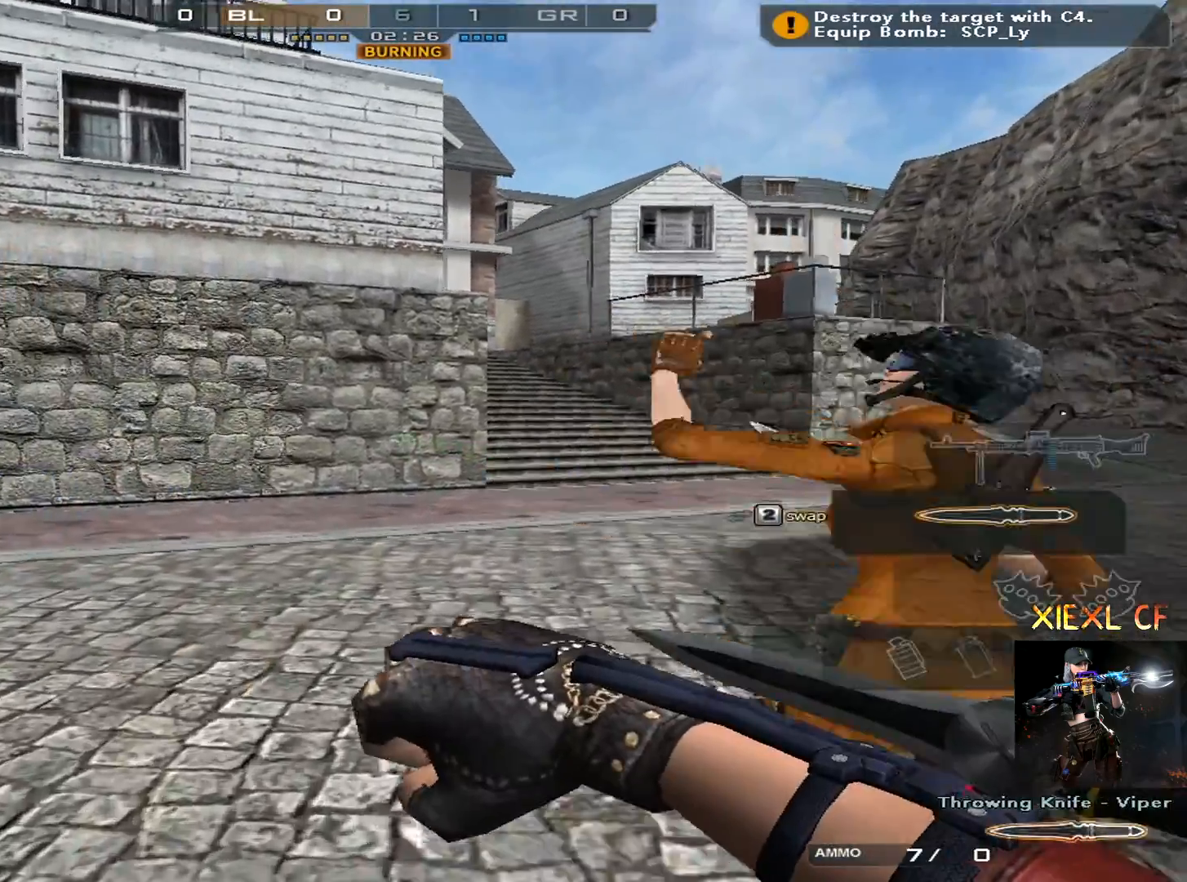
{"keys": ["w"], "mouse": [], "events": []}
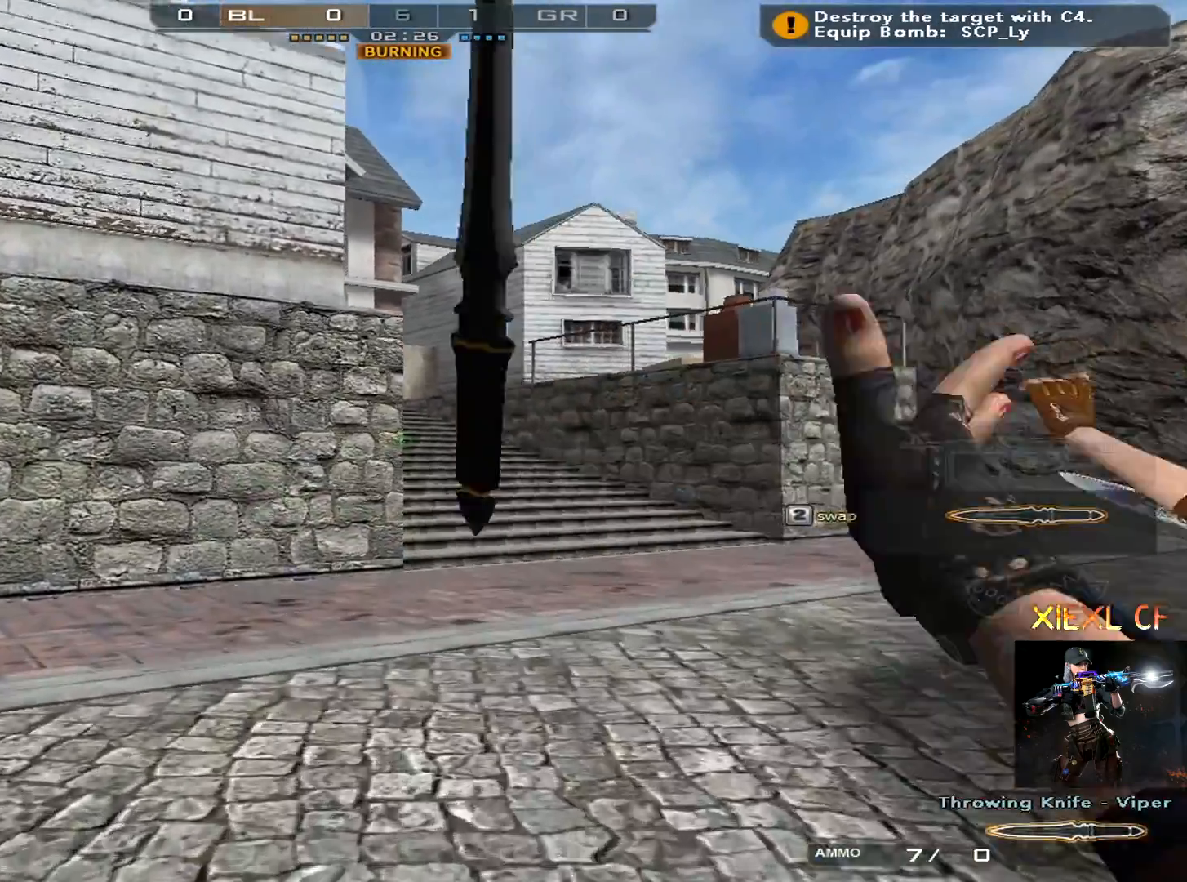
{"keys": ["d", "w"], "mouse": [], "events": [[200, "d", "down"]]}
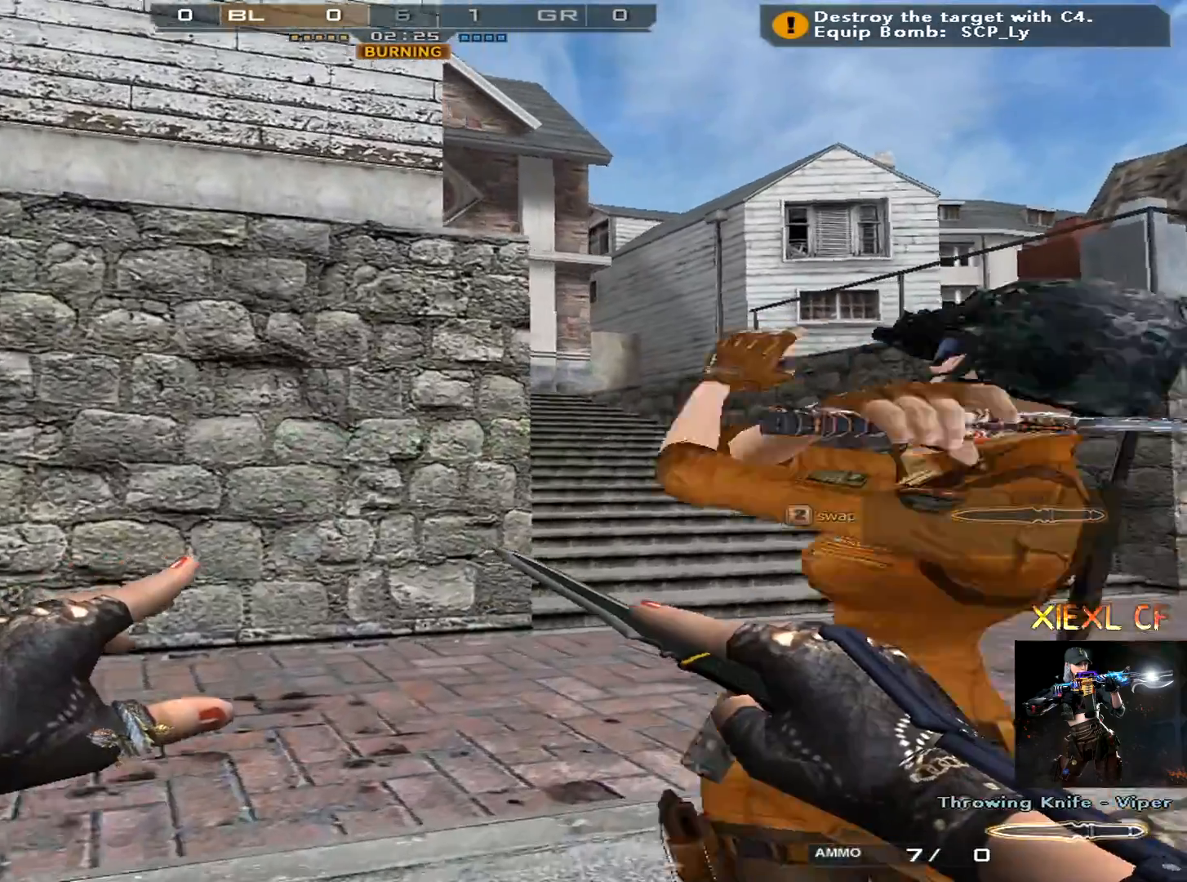
{"keys": ["w"], "mouse": [], "events": [[16, "d", "up"], [116, "d", "down"], [350, "d", "up"]]}
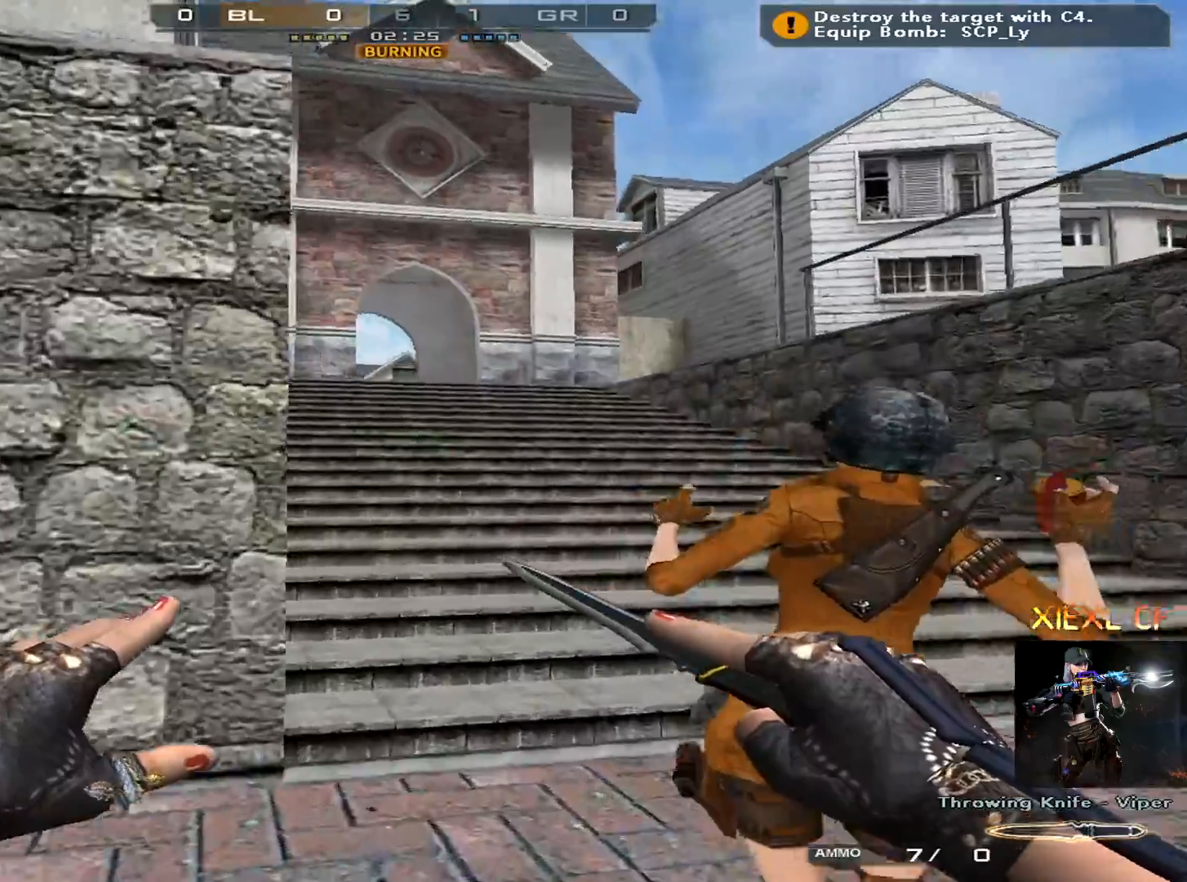
{"keys": ["w"], "mouse": [], "events": [[84, "d", "down"], [234, "d", "up"]]}
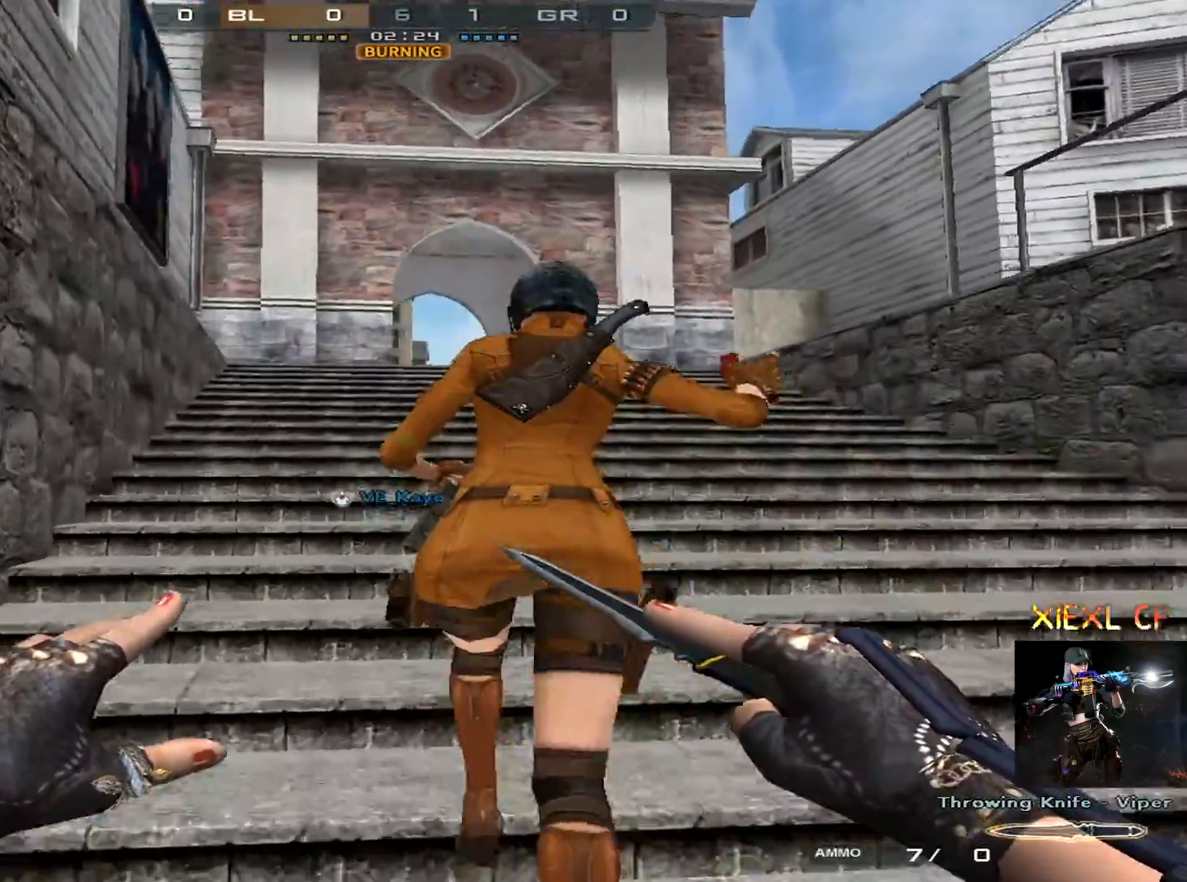
{"keys": ["d", "w"], "mouse": [], "events": [[150, "d", "down"]]}
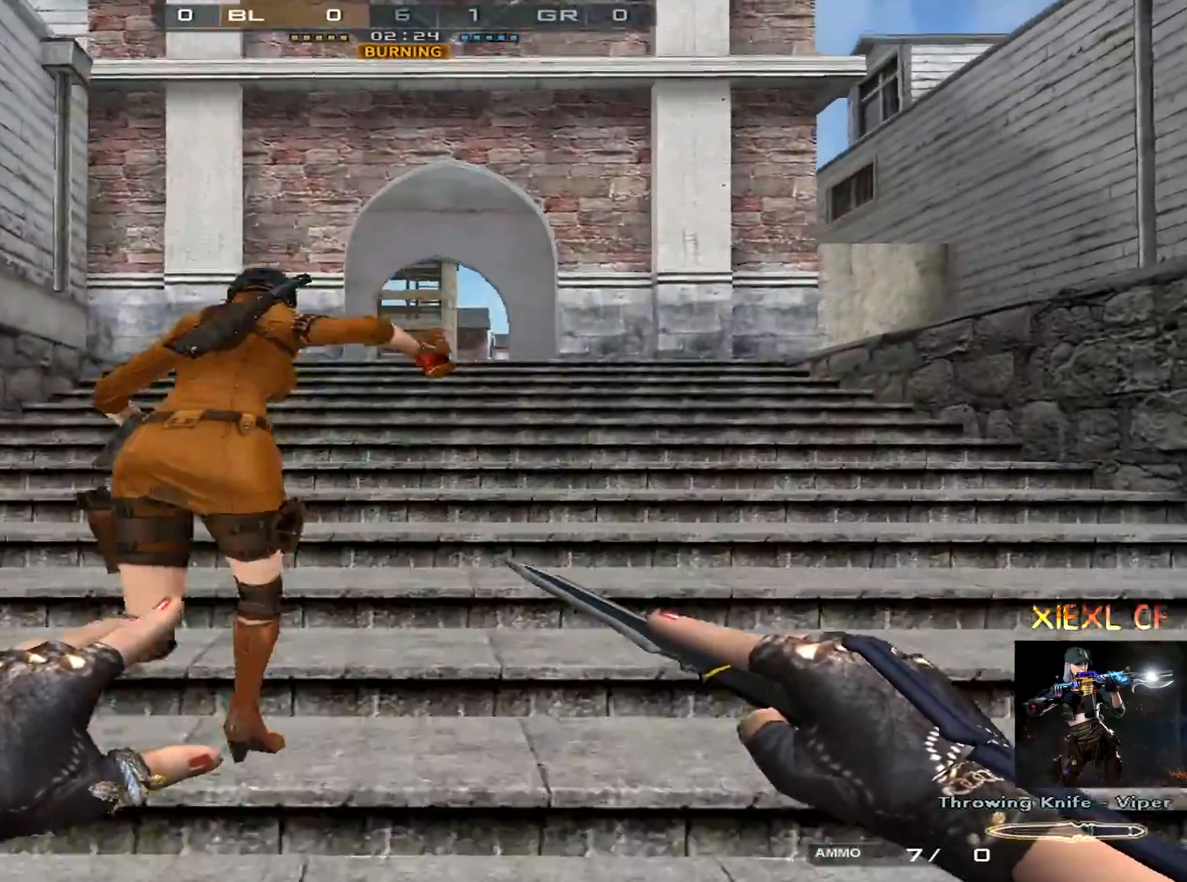
{"keys": ["d", "w"], "mouse": [], "events": [[67, "d", "up"], [401, "d", "down"]]}
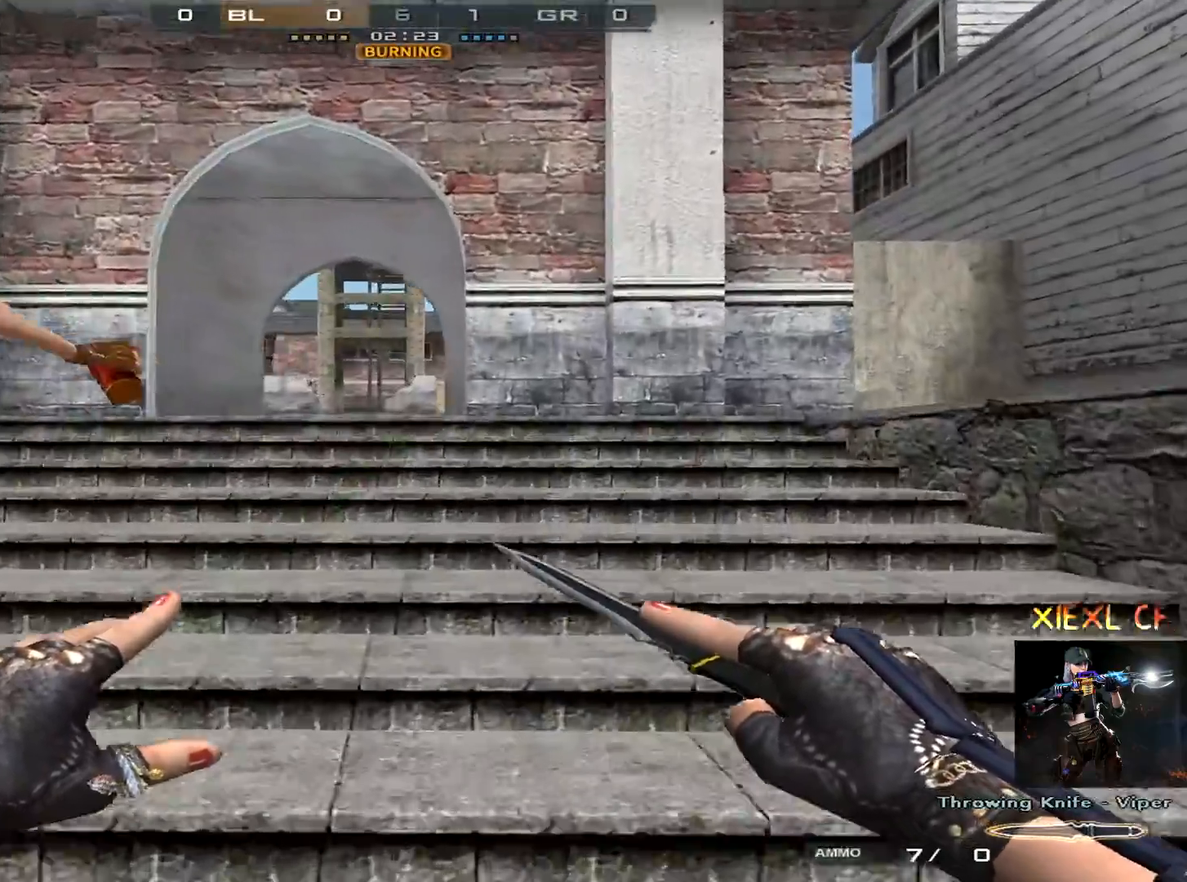
{"keys": ["w"], "mouse": [], "events": [[33, "d", "up"]]}
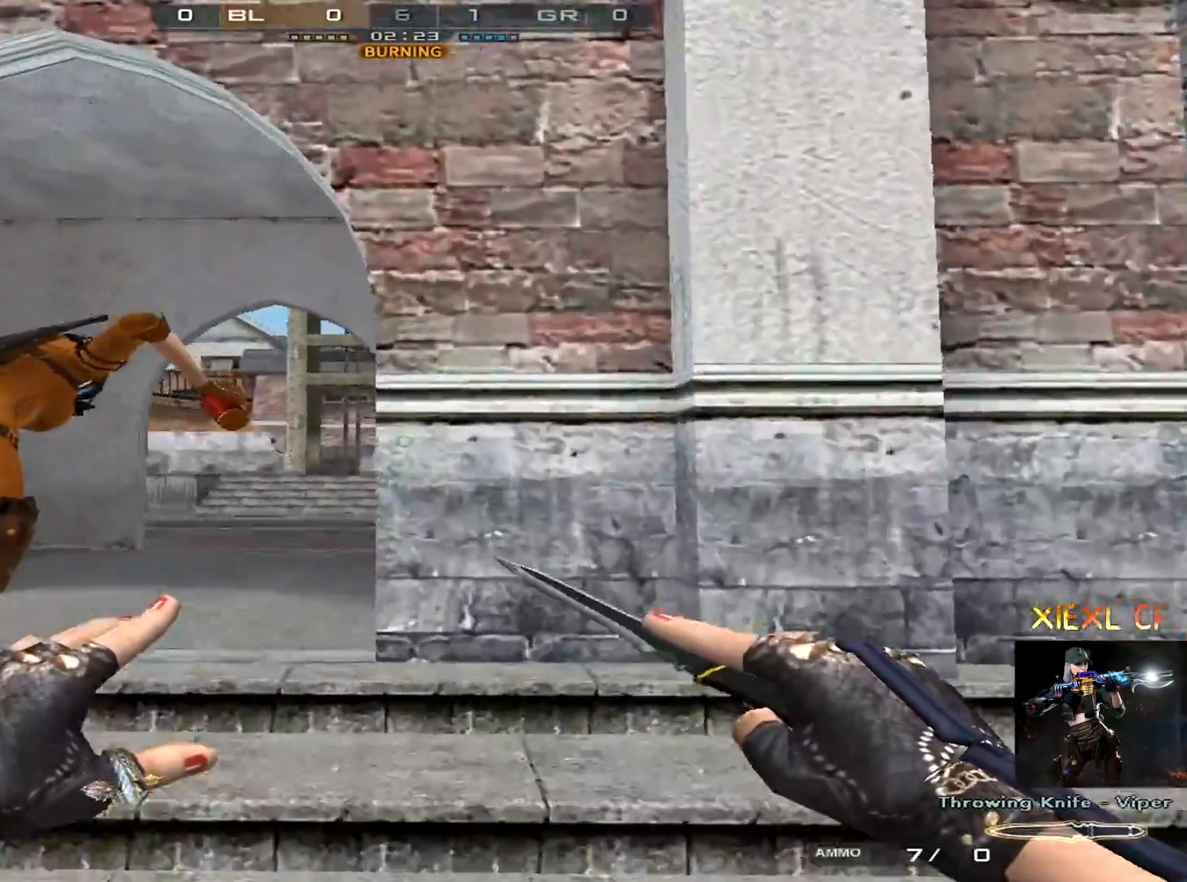
{"keys": ["a", "w"], "mouse": [], "events": [[234, "a", "down"]]}
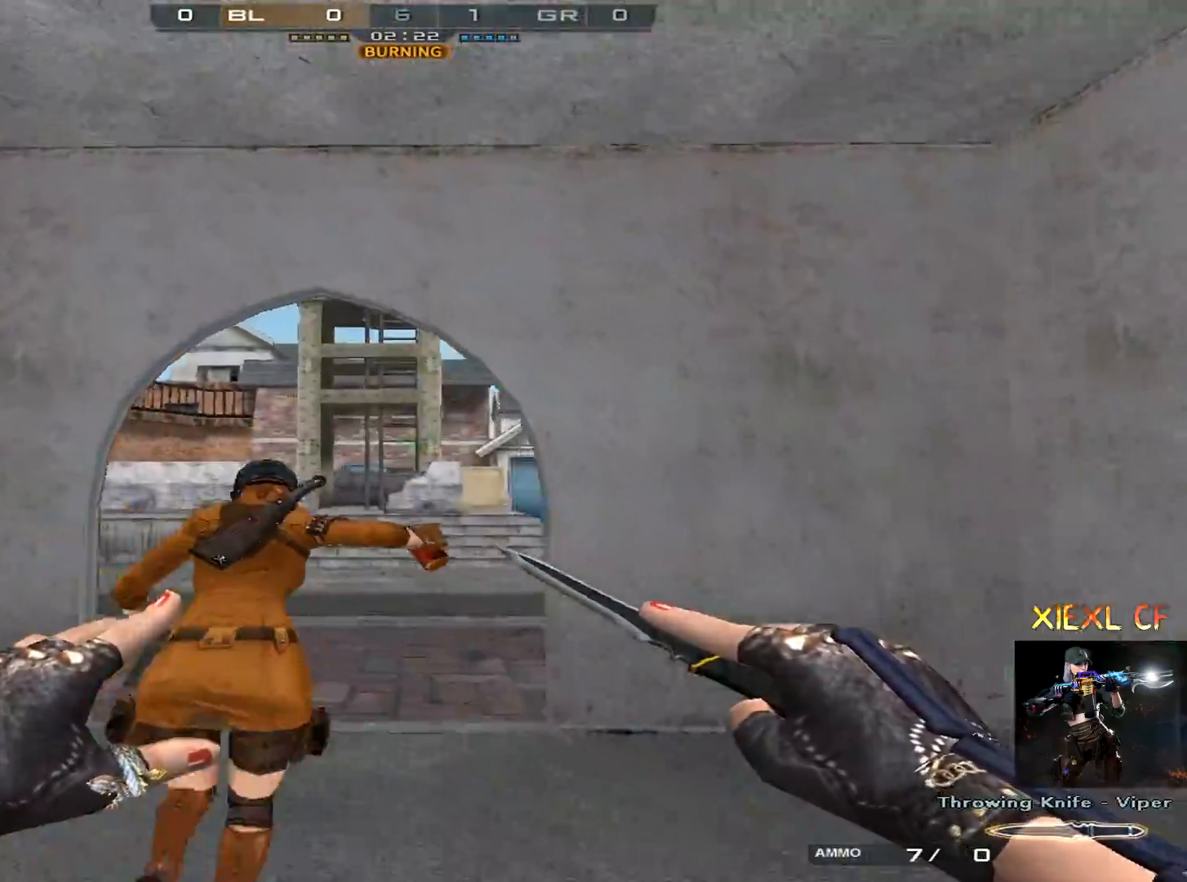
{"keys": ["w"], "mouse": [], "events": [[117, "a", "up"], [117, "mouse_left", "down"], [250, "mouse_left", "up"], [300, "d", "down"], [484, "d", "up"]]}
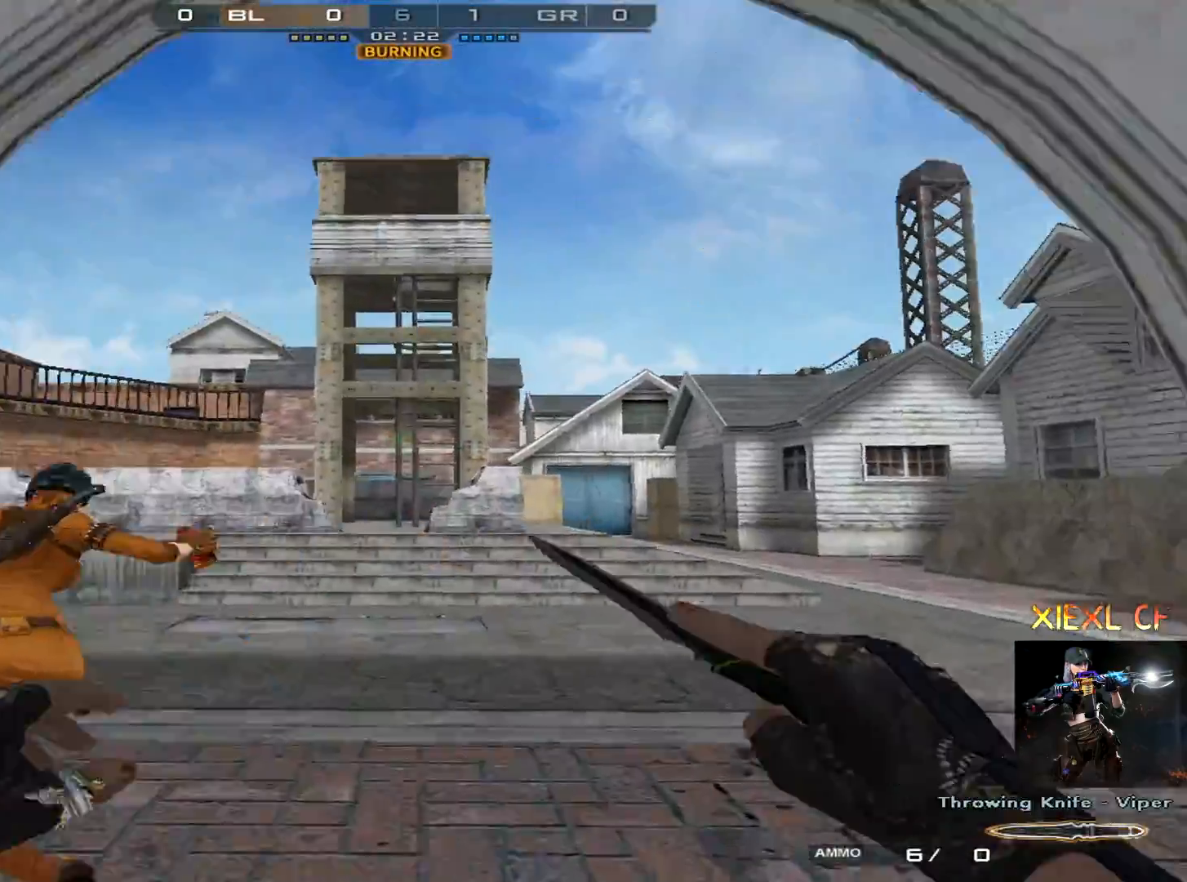
{"keys": ["a"], "mouse": [], "events": [[67, "a", "down"], [67, "mouse_left", "down"], [217, "mouse_left", "up"], [451, "w", "up"]]}
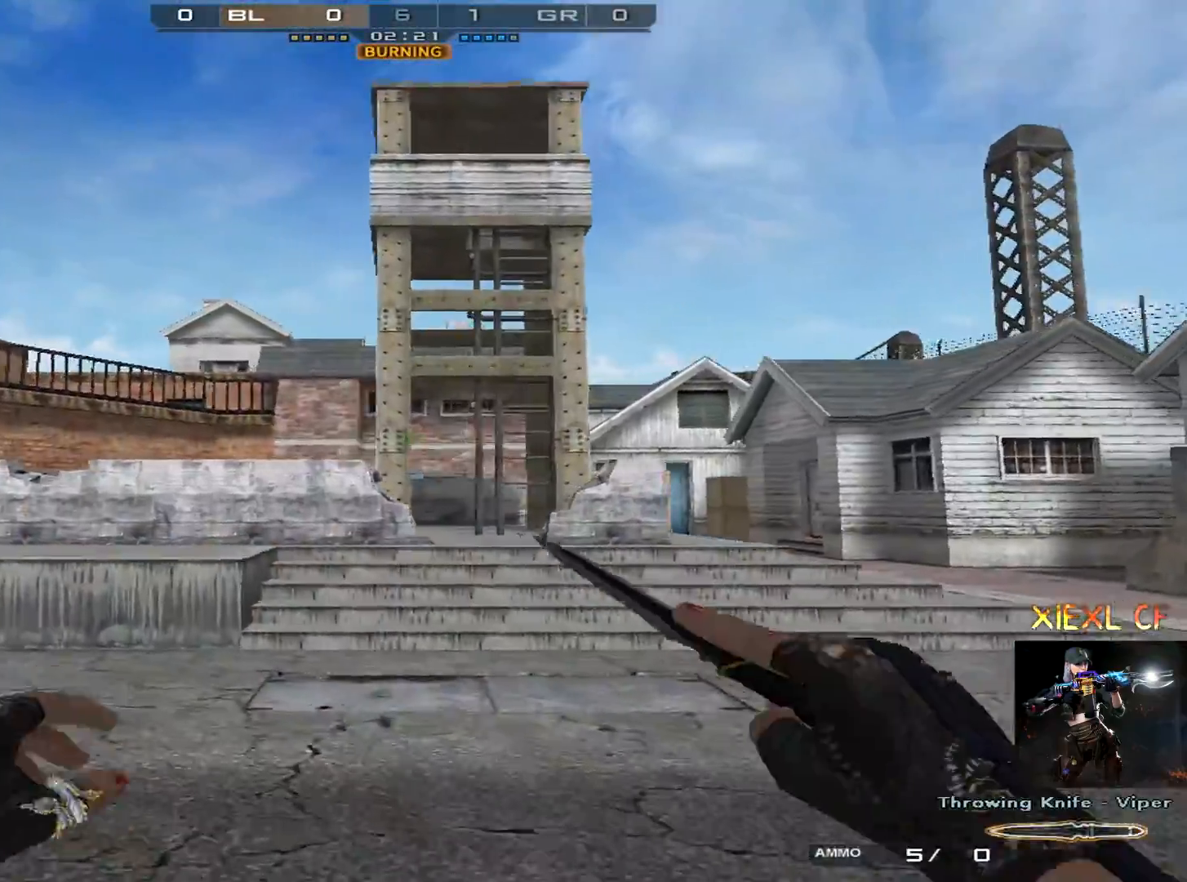
{"keys": ["4", "a", "w"], "mouse": [], "events": [[133, "mouse_left", "down"], [217, "w", "down"], [267, "mouse_left", "up"], [467, "4", "down"]]}
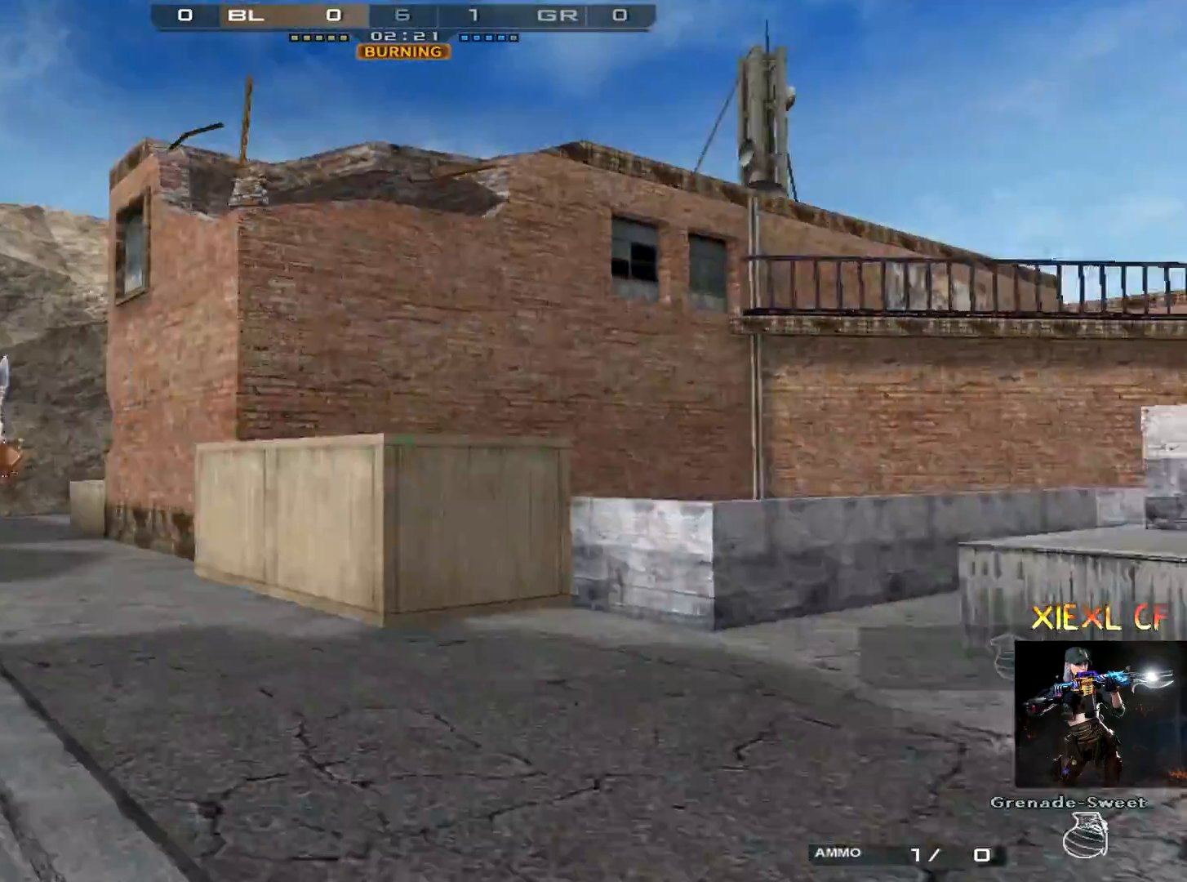
{"keys": ["w"], "mouse": [], "events": [[50, "4", "up"], [150, "4", "down"], [200, "4", "up"], [284, "a", "up"]]}
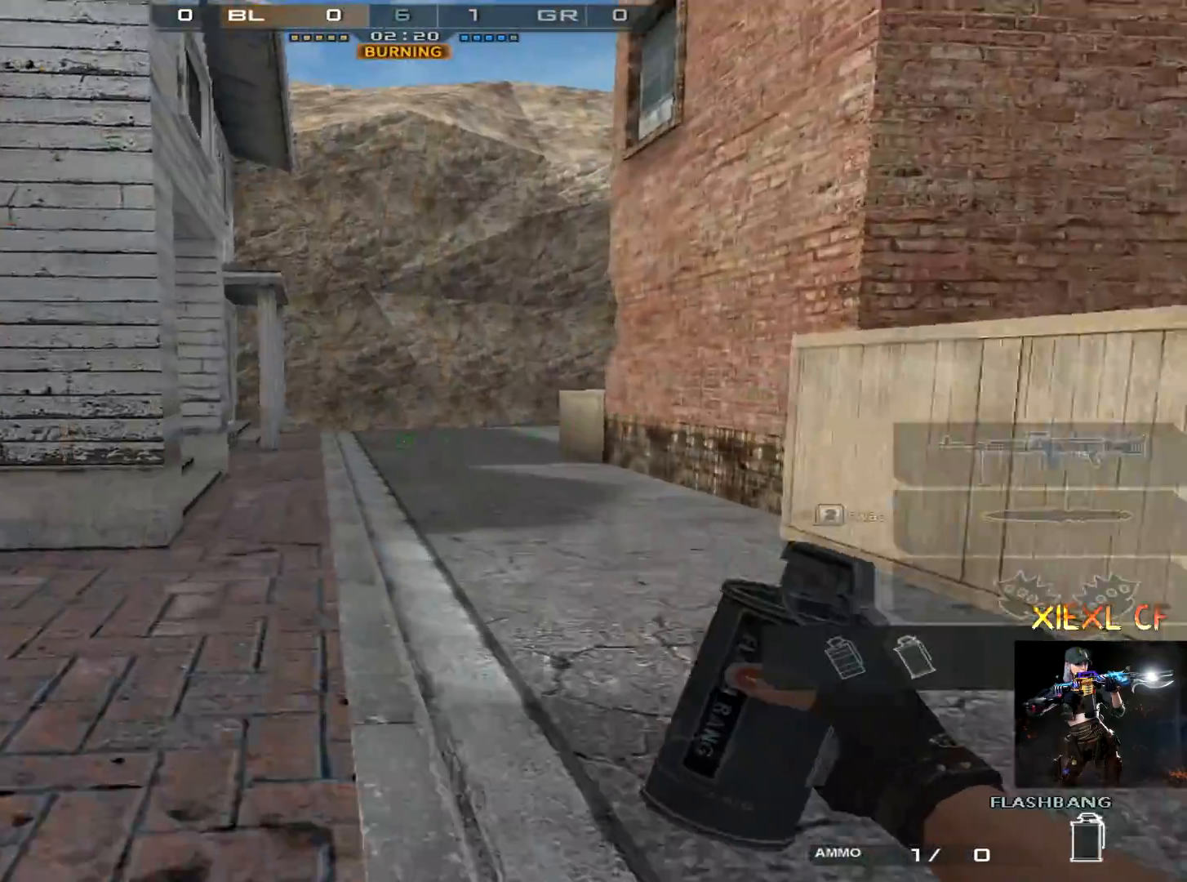
{"keys": ["2", "w"], "mouse": [], "events": [[400, "2", "down"]]}
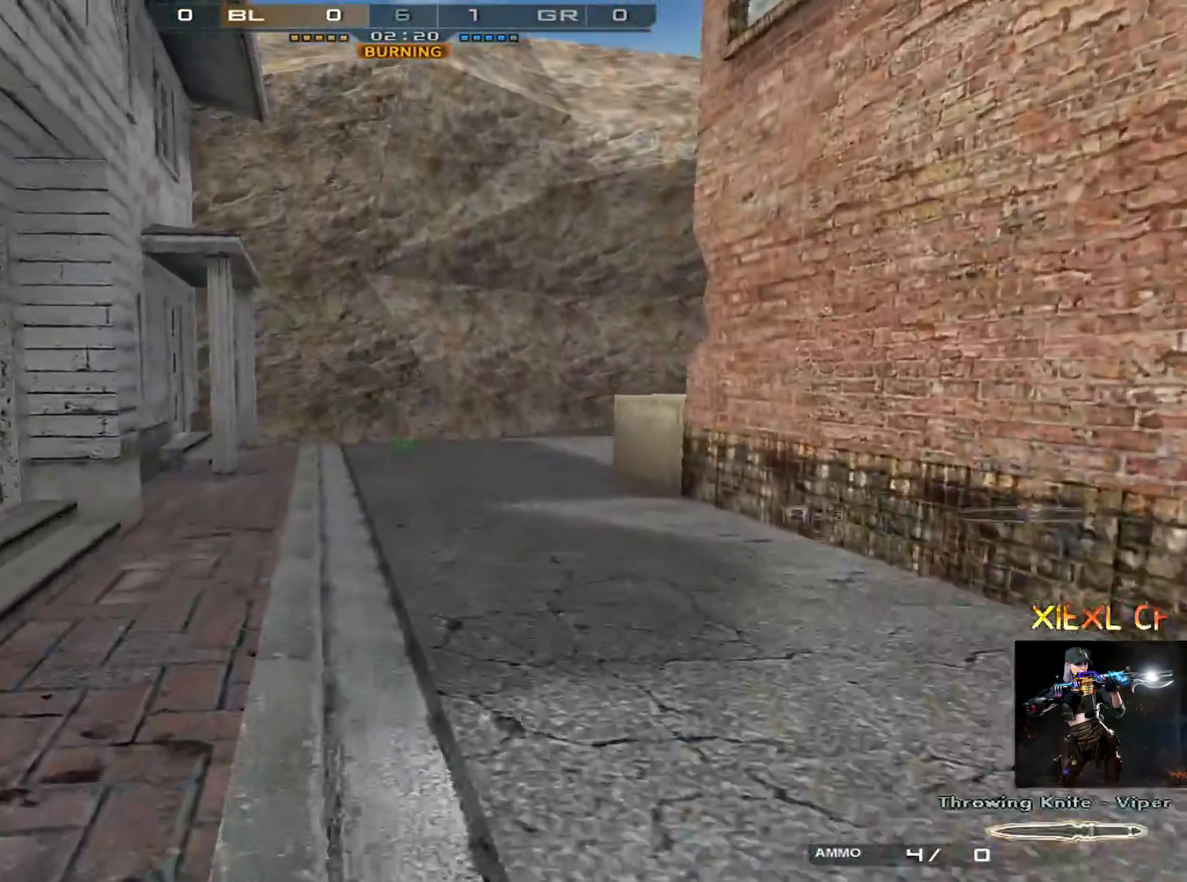
{"keys": ["w"], "mouse": [], "events": [[34, "2", "up"], [84, "1", "down"], [184, "1", "up"]]}
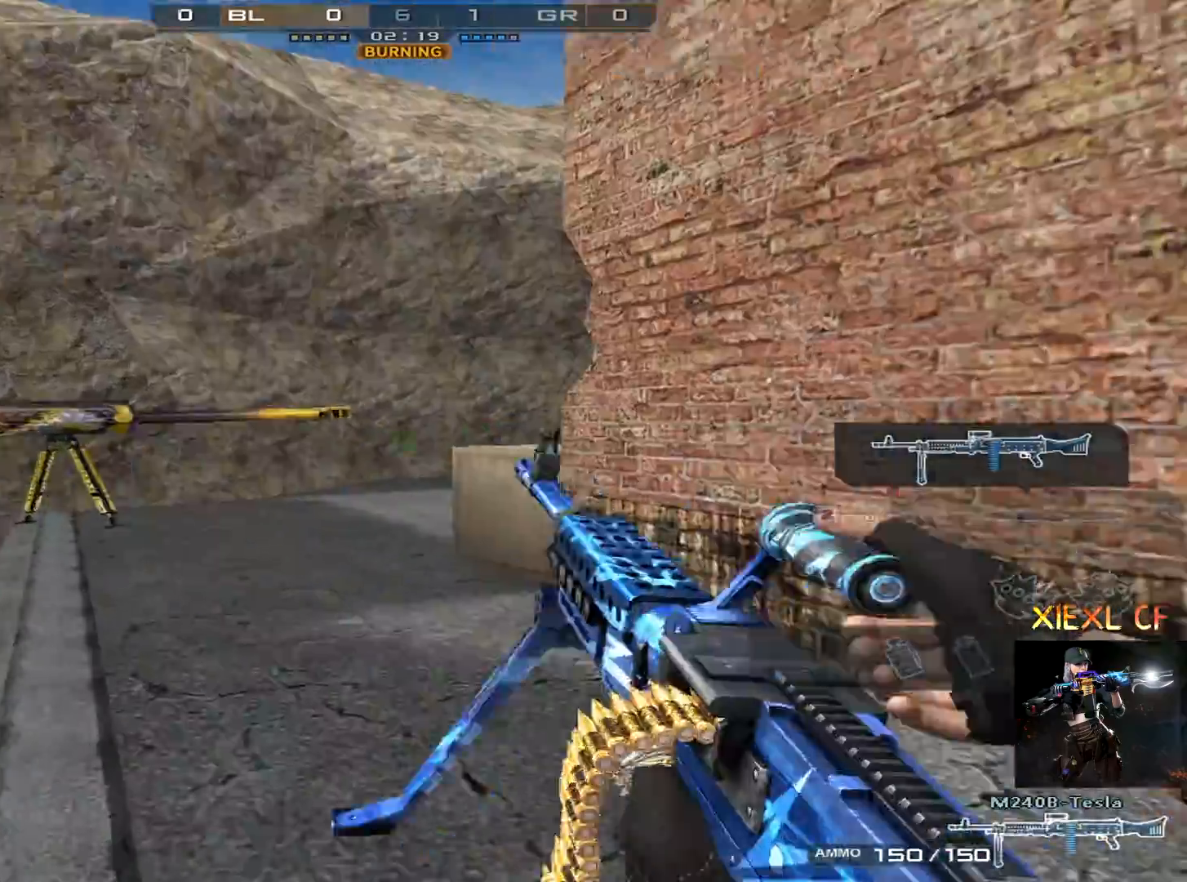
{"keys": ["a"], "mouse": [], "events": [[50, "a", "down"], [200, "w", "up"], [233, "w", "down"], [484, "w", "up"]]}
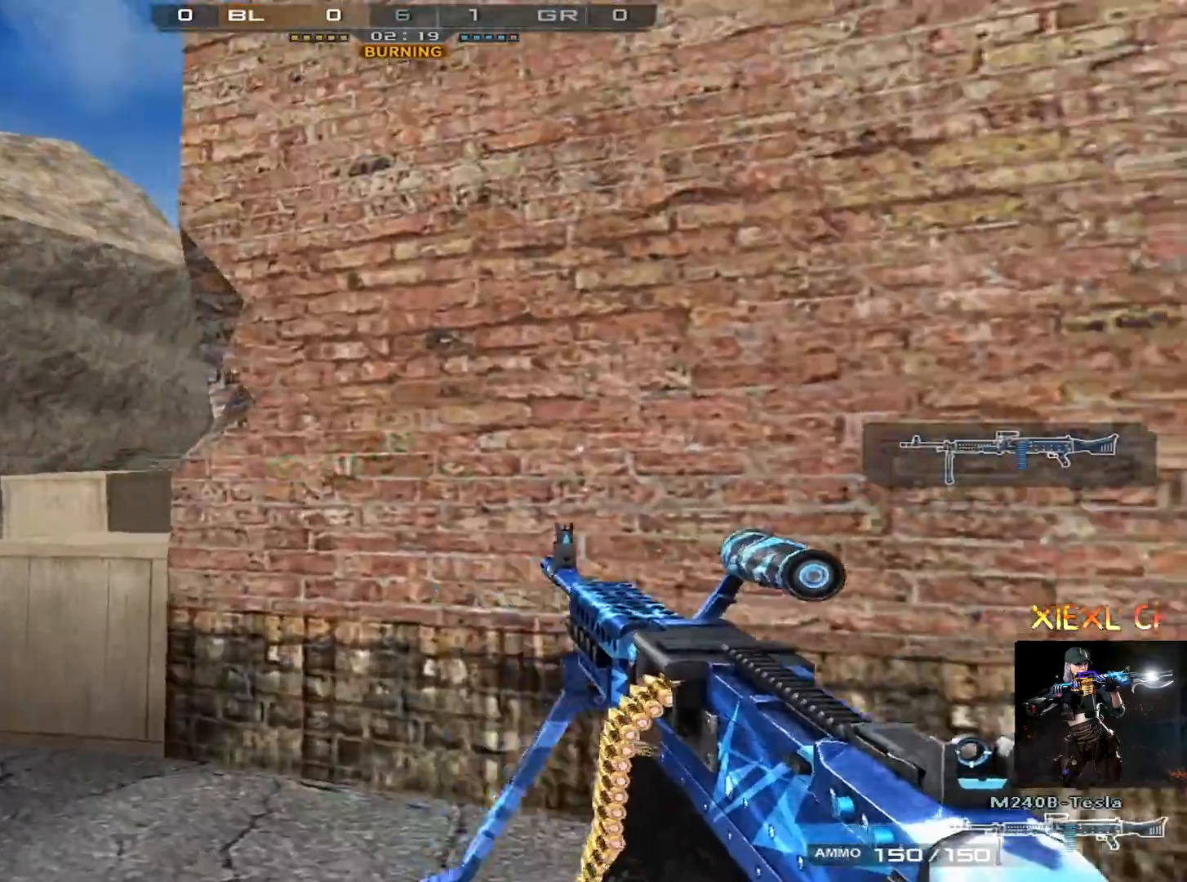
{"keys": ["d"], "mouse": [], "events": [[17, "w", "down"], [117, "w", "up"], [167, "w", "down"], [401, "a", "up"], [451, "d", "down"], [451, "w", "up"]]}